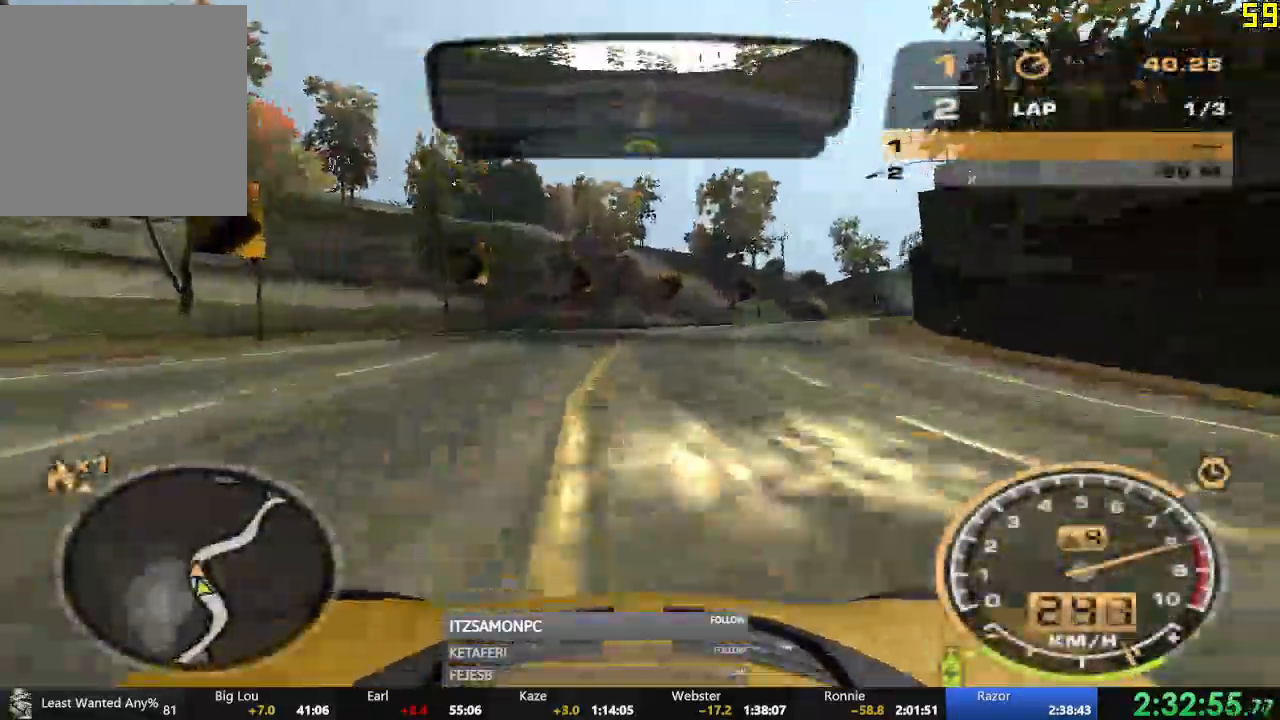
Gameplay with a controller (Xbox layout); each line is a JSON object with the inputs held at the frame after it. "events" lists button and stick changes between this image and that frame as [ms after this image, input, new state], when the widget could be followed in between. Not read: SHARE right_stick.
{"buttons": ["R2"], "left_stick": "center", "events": [[384, "R1", "down"], [400, "R1", "up"], [467, "left_stick", "center"]]}
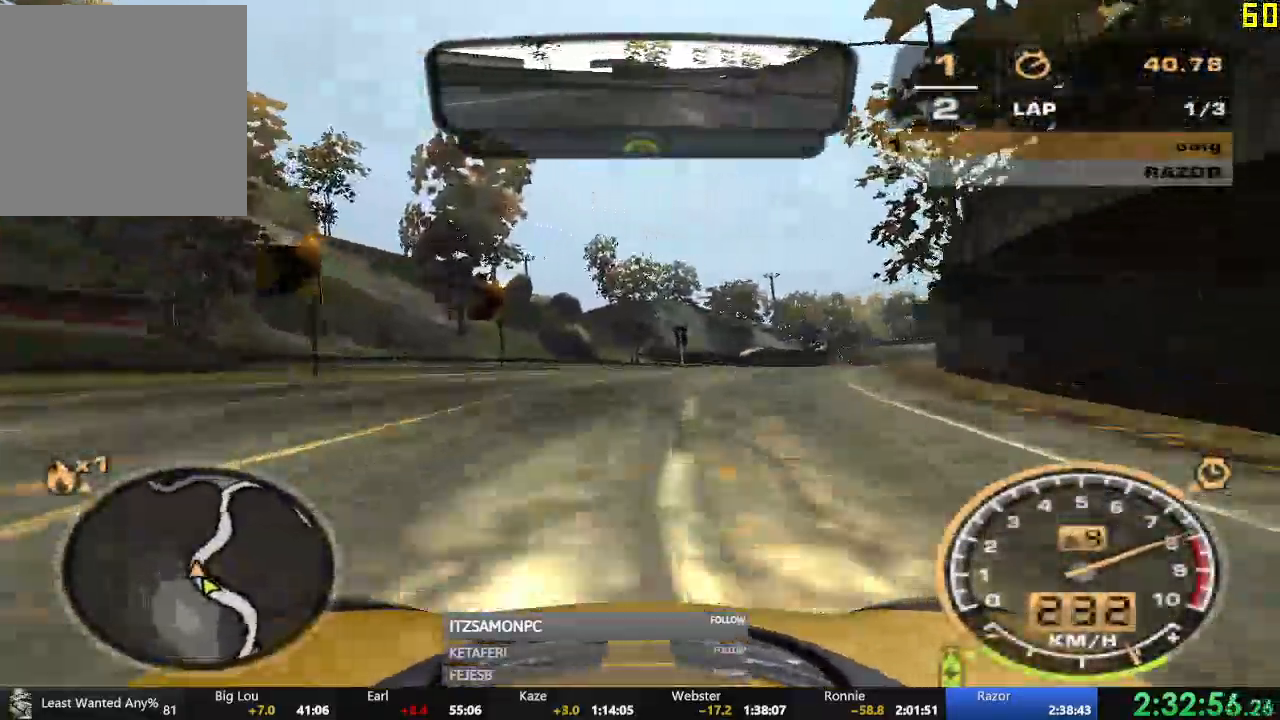
{"buttons": ["A", "R2"], "left_stick": "center", "events": [[150, "left_stick", "right"], [483, "A", "down"], [483, "left_stick", "center"]]}
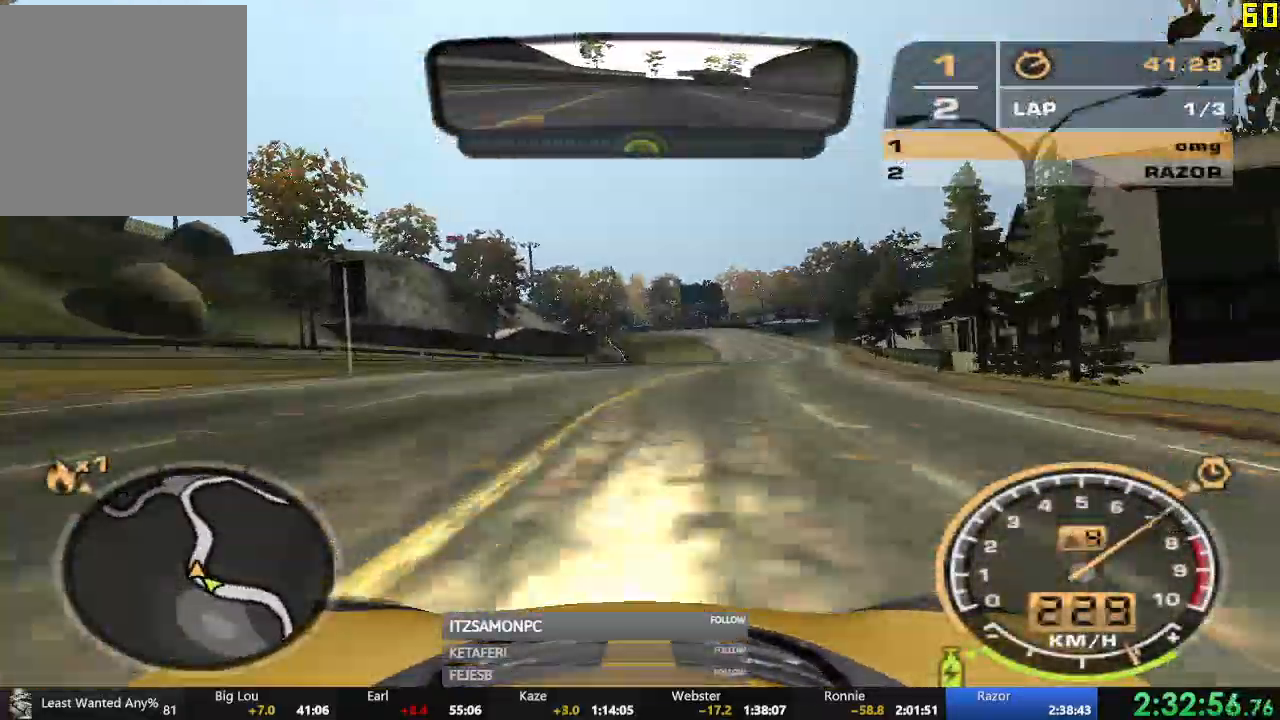
{"buttons": ["A", "R2"], "left_stick": "left", "events": [[167, "left_stick", "right"], [317, "left_stick", "center"], [467, "left_stick", "left"]]}
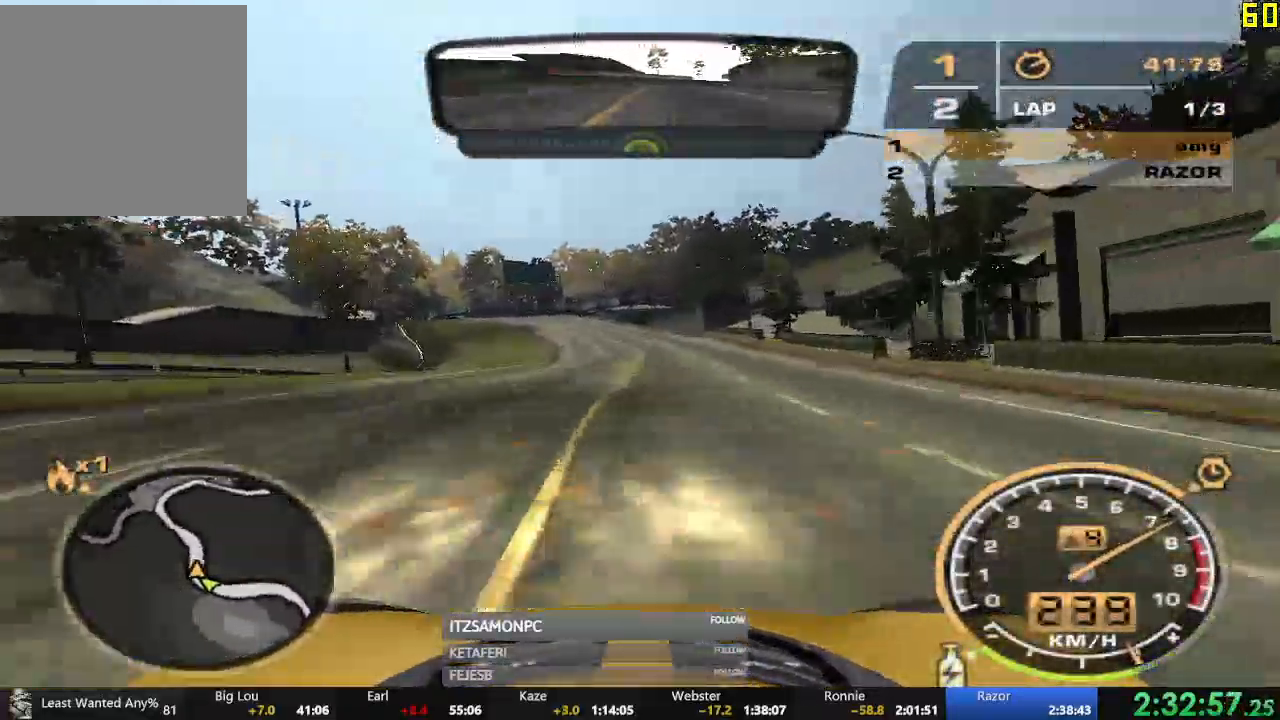
{"buttons": ["R2"], "left_stick": "center", "events": [[417, "A", "up"], [433, "left_stick", "center"]]}
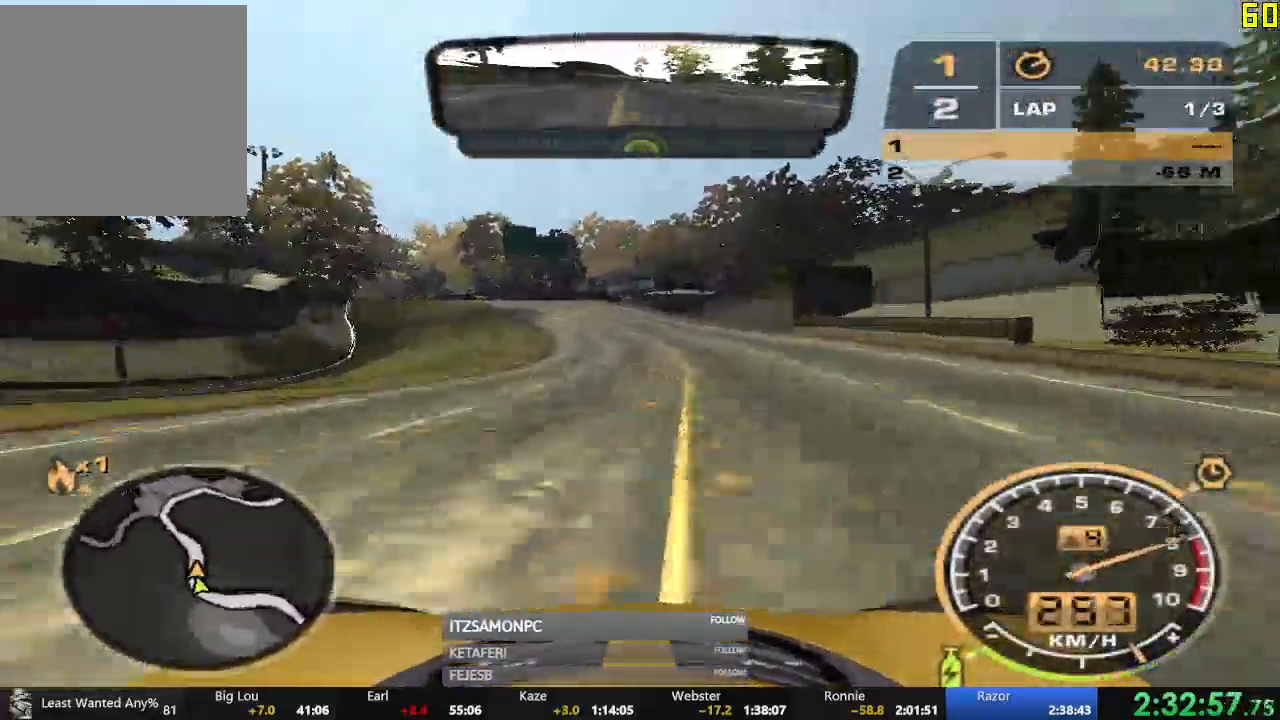
{"buttons": ["R2"], "left_stick": "center"}
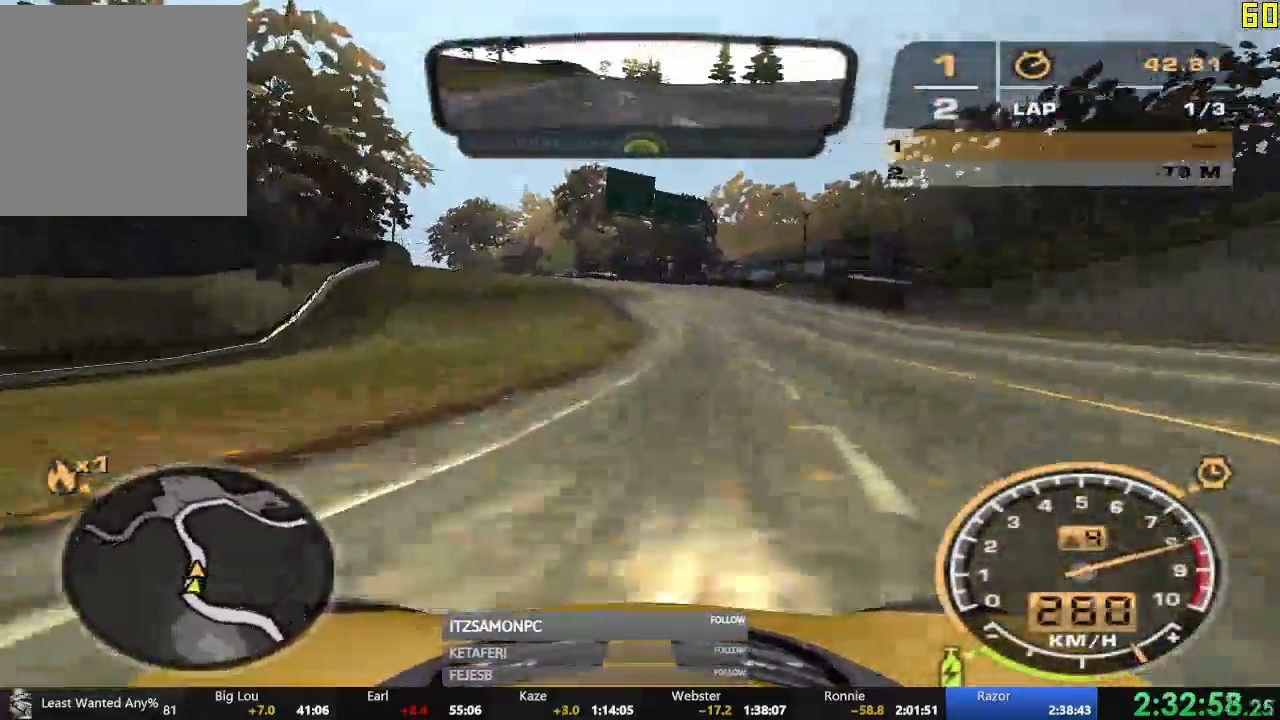
{"buttons": ["R2"], "left_stick": "left", "events": [[233, "left_stick", "left"]]}
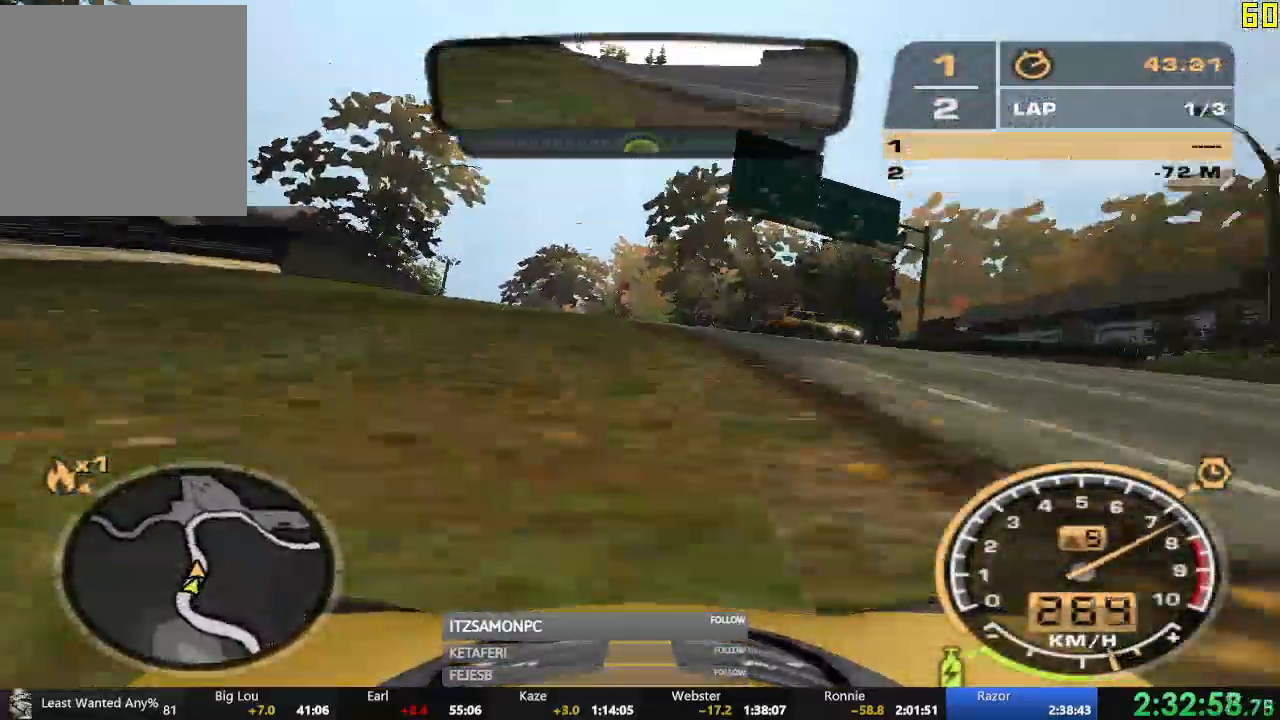
{"buttons": ["R2"], "left_stick": "left"}